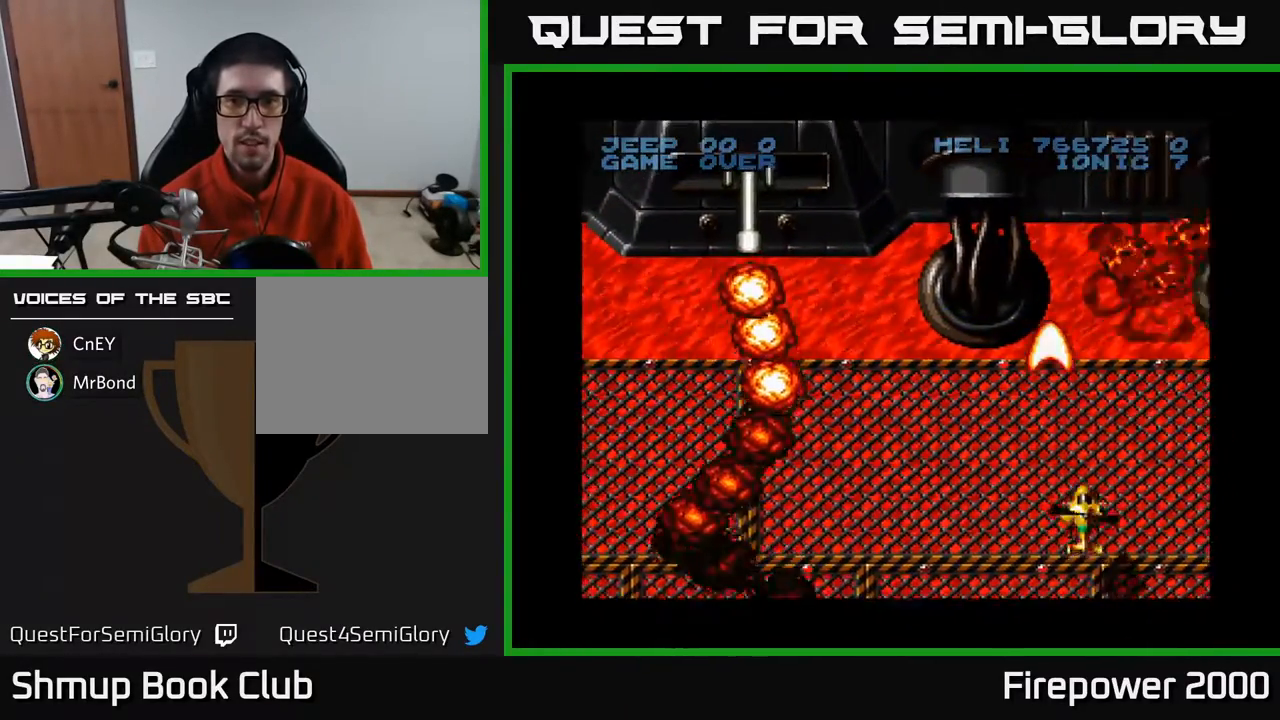
Gameplay with a controller (Xbox layout); each line is a JSON object with the inputs held at the frame after it. "events" lists button and stick changes between this image and that frame as [ms after this image, input, new state], when the widget could be followed in between. Not read: left_stick right_stick.
{"buttons": ["A", "DPAD_LEFT"], "events": [[250, "DPAD_DOWN", "up"], [283, "DPAD_LEFT", "down"]]}
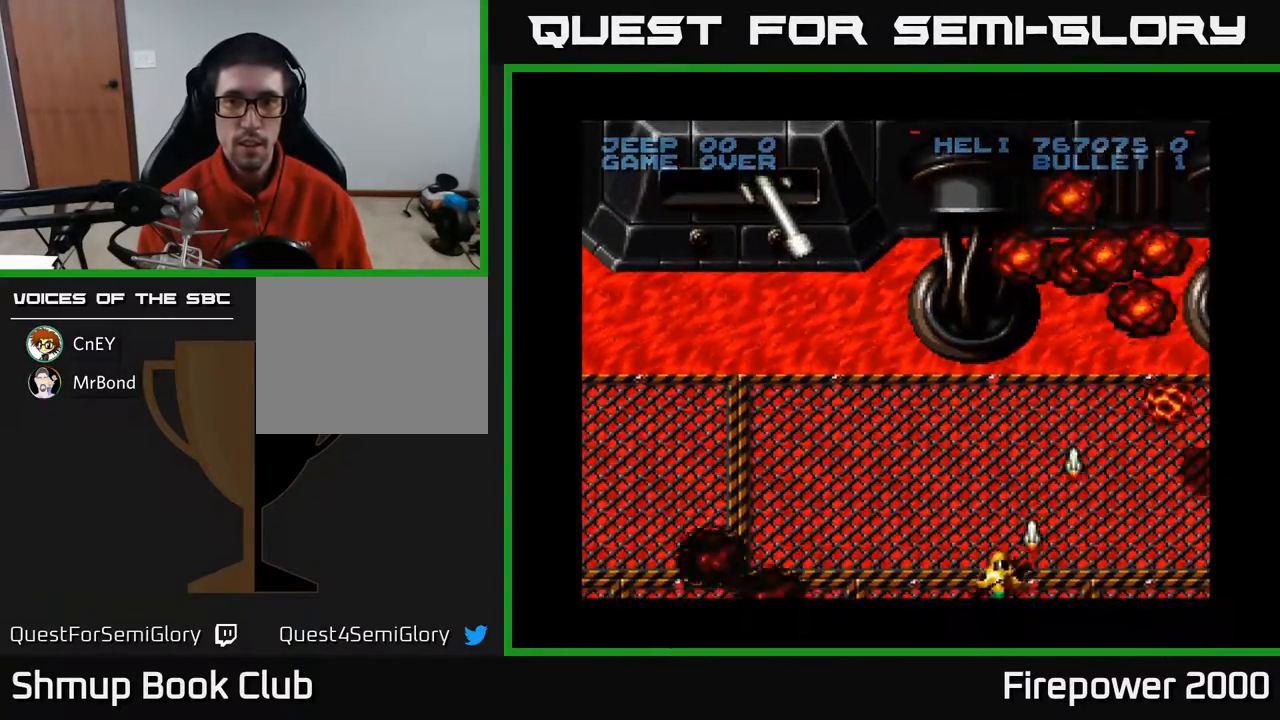
{"buttons": ["A", "DPAD_LEFT"]}
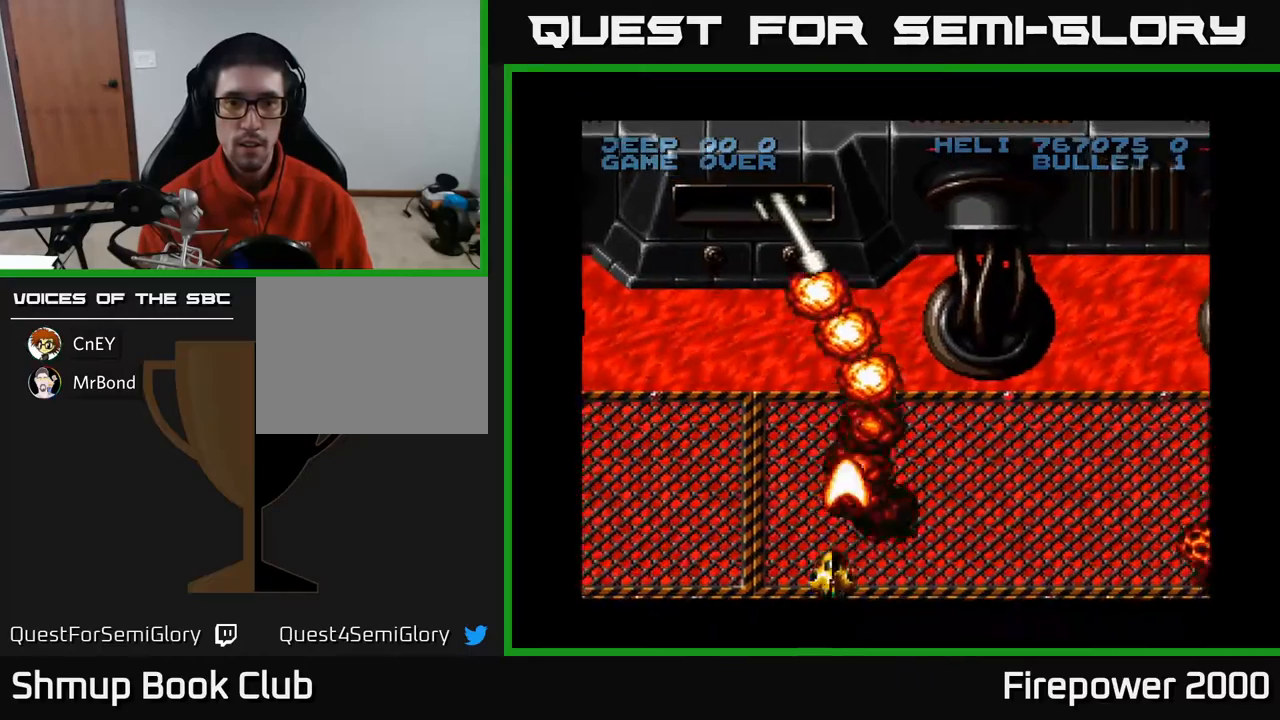
{"buttons": ["A", "DPAD_RIGHT"], "events": [[283, "DPAD_UP", "down"], [300, "DPAD_LEFT", "up"], [417, "DPAD_RIGHT", "down"], [500, "DPAD_UP", "up"]]}
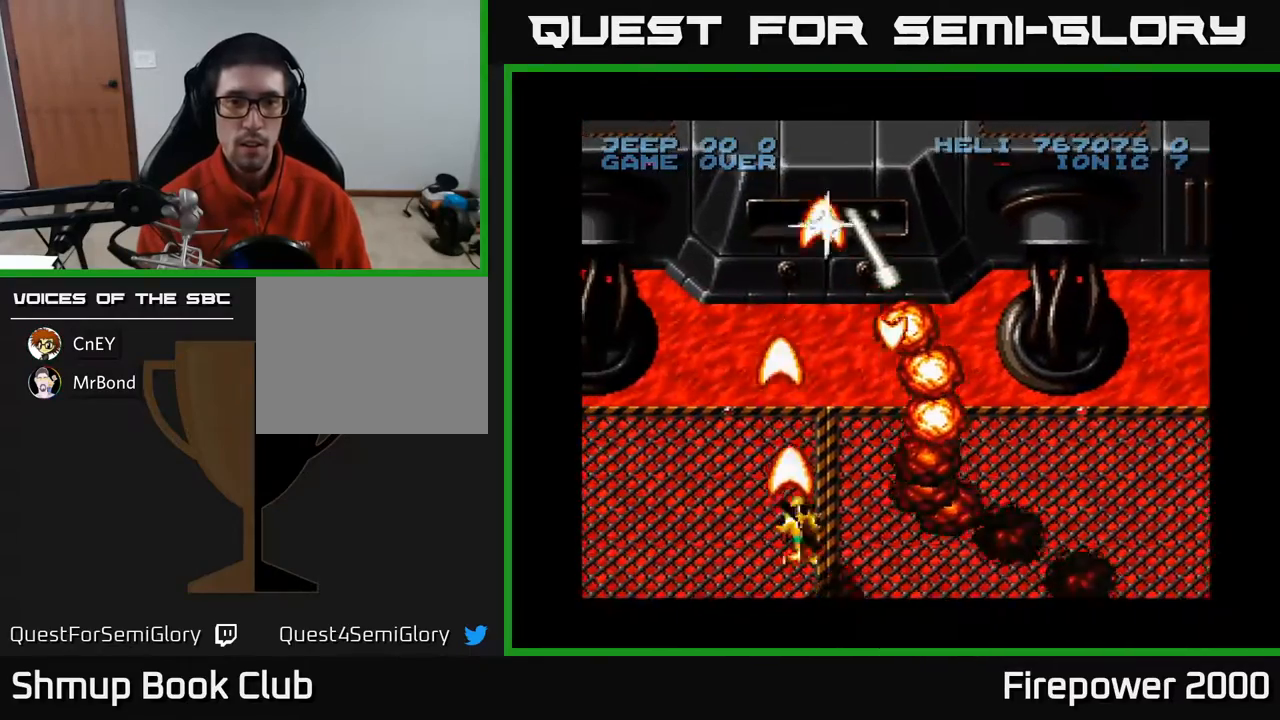
{"buttons": ["A"], "events": [[33, "DPAD_RIGHT", "up"]]}
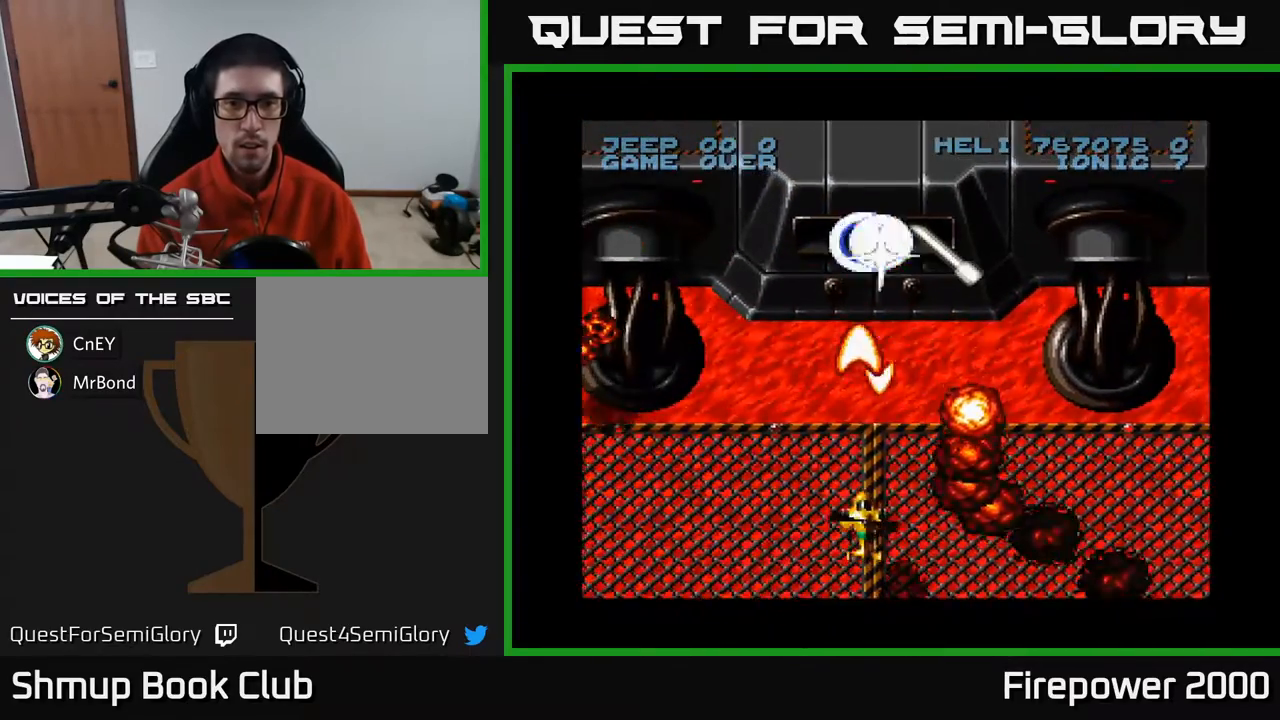
{"buttons": ["A", "DPAD_LEFT"], "events": [[100, "DPAD_LEFT", "down"], [150, "DPAD_DOWN", "down"], [283, "DPAD_DOWN", "up"]]}
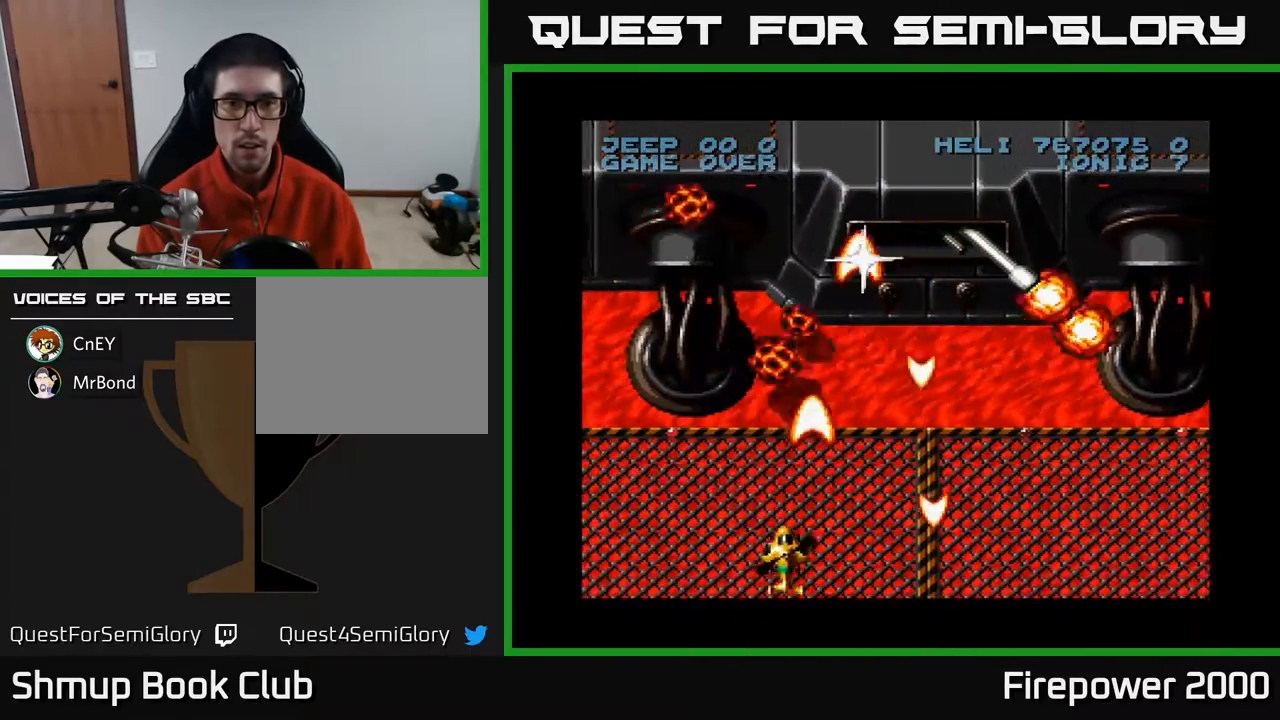
{"buttons": ["A", "DPAD_RIGHT"], "events": [[400, "DPAD_LEFT", "up"], [417, "DPAD_DOWN", "down"], [417, "DPAD_RIGHT", "down"], [483, "DPAD_DOWN", "up"]]}
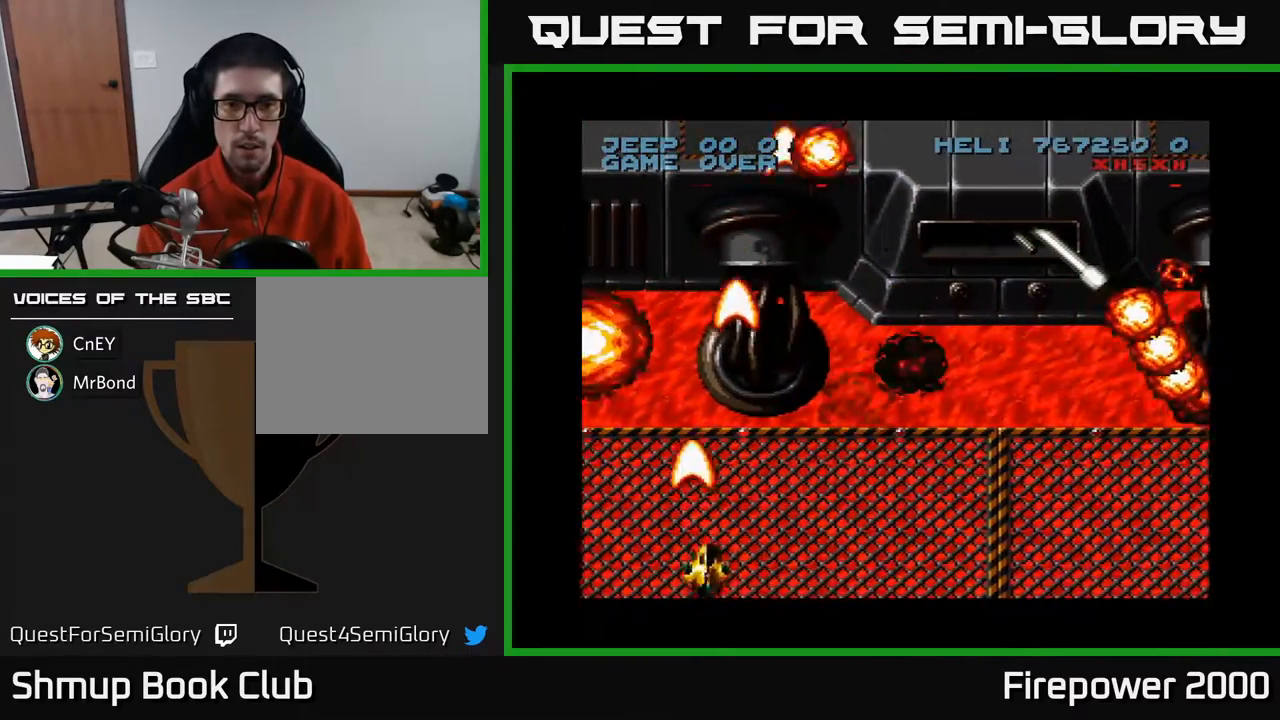
{"buttons": ["A", "DPAD_RIGHT"], "events": []}
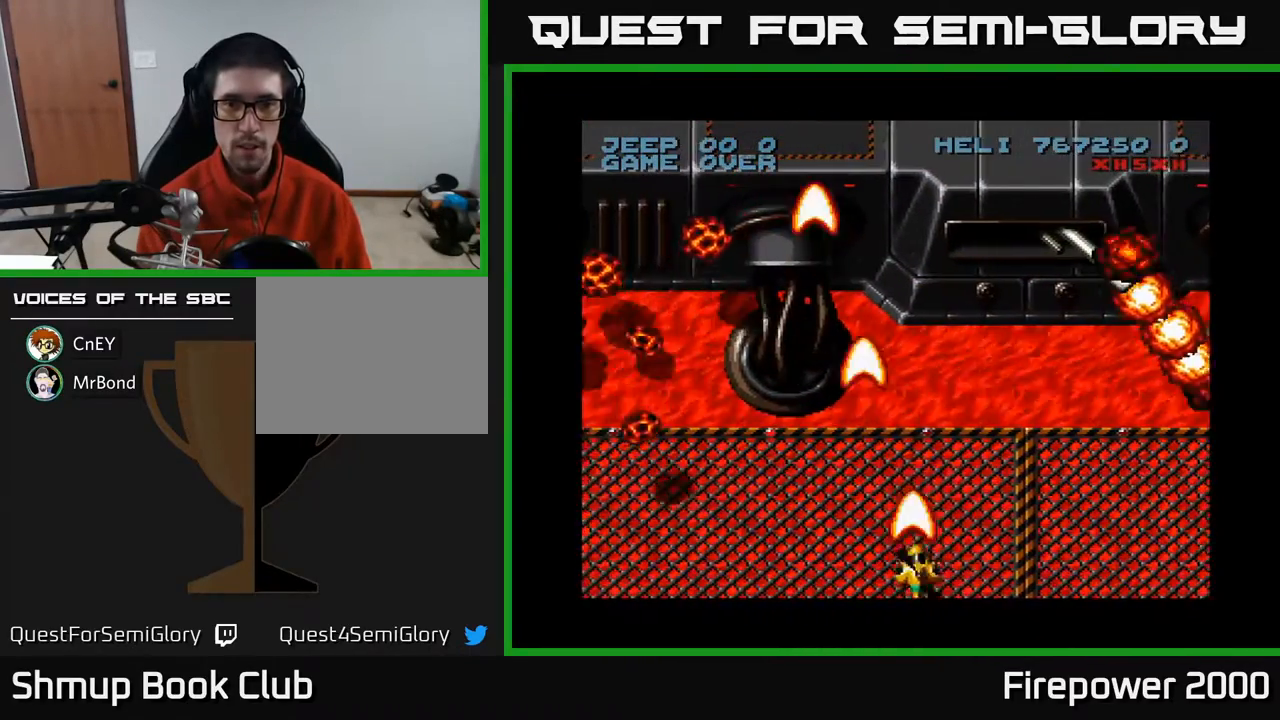
{"buttons": ["A"], "events": [[267, "DPAD_RIGHT", "up"], [317, "DPAD_LEFT", "down"], [400, "DPAD_LEFT", "up"]]}
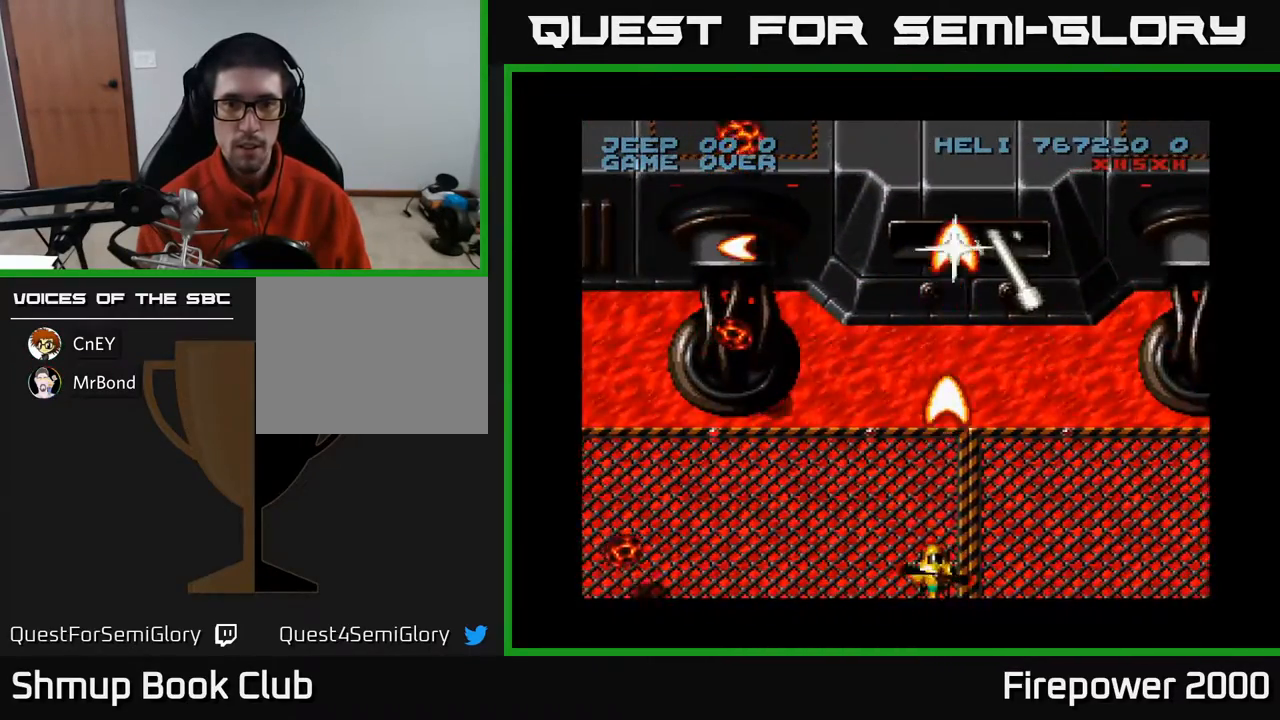
{"buttons": ["A"], "events": []}
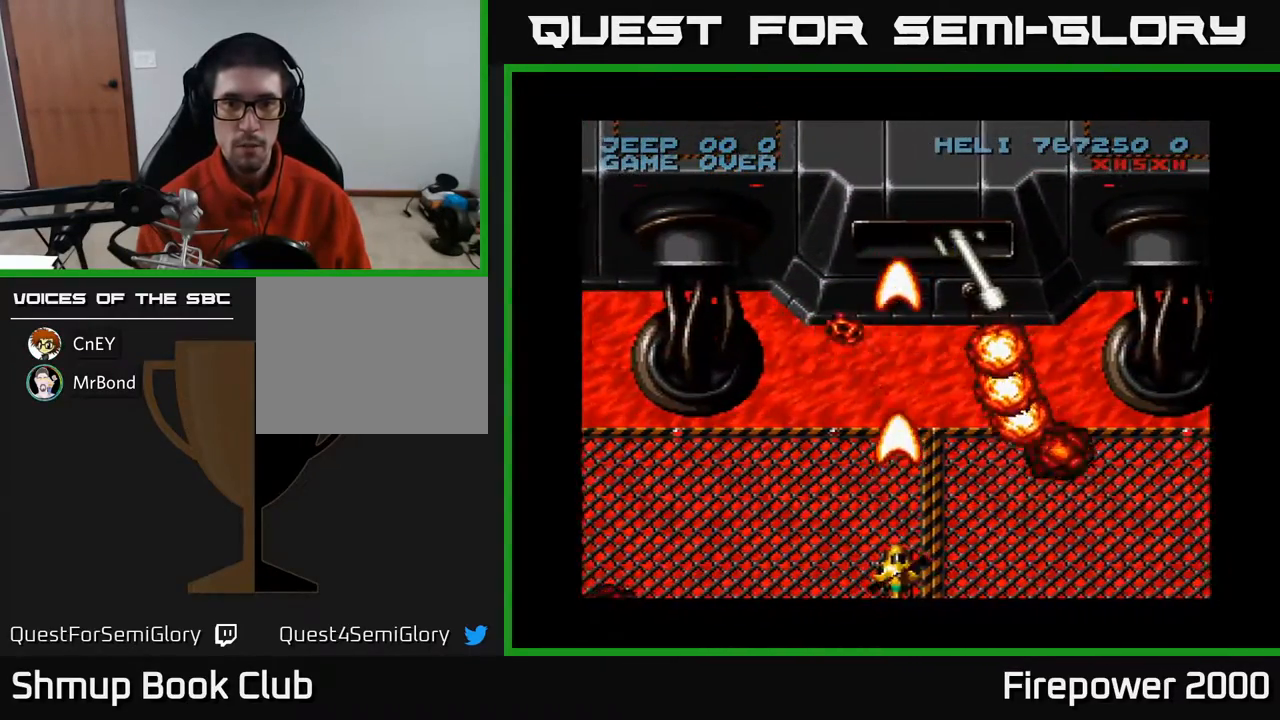
{"buttons": ["A"], "events": []}
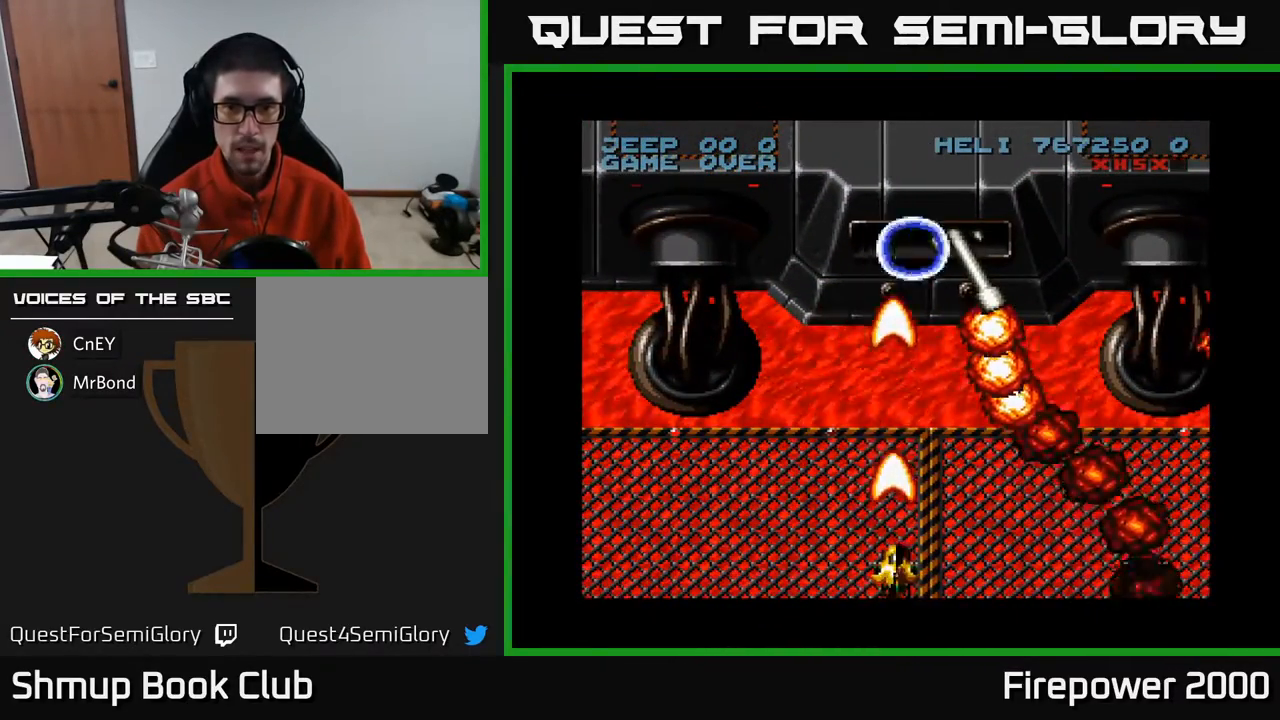
{"buttons": ["A"], "events": []}
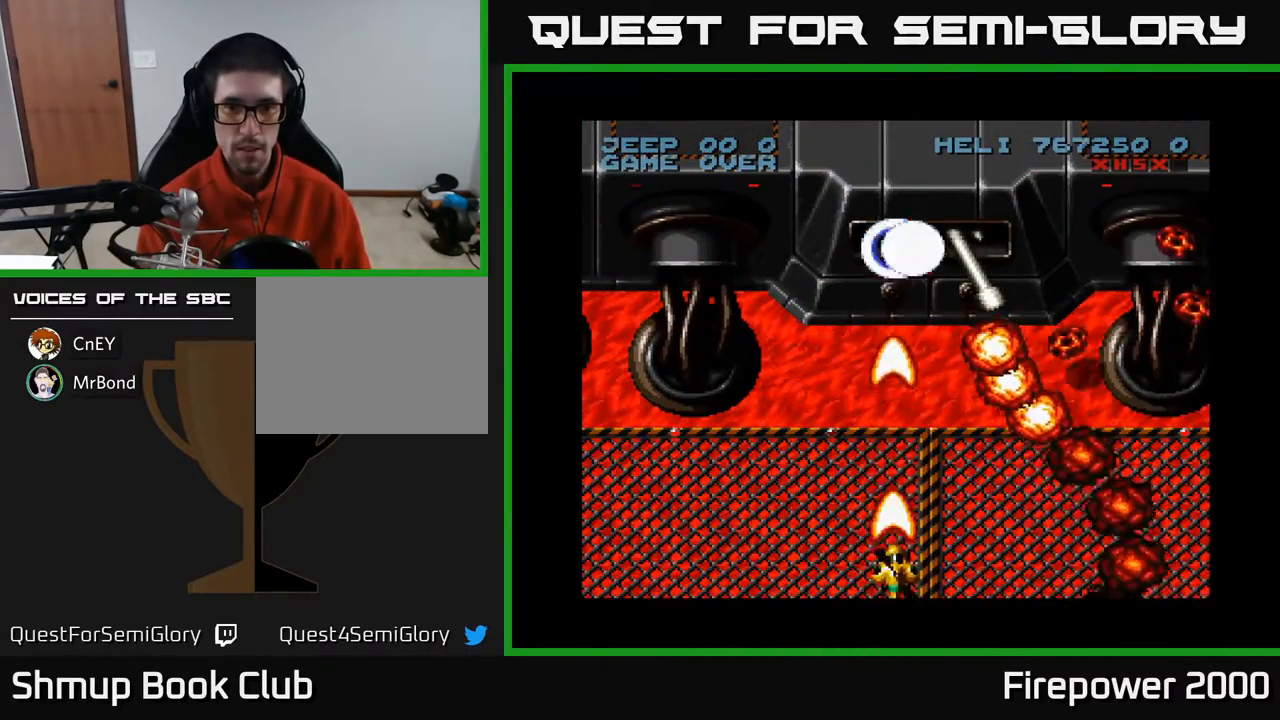
{"buttons": ["A", "DPAD_RIGHT"], "events": [[350, "DPAD_RIGHT", "down"]]}
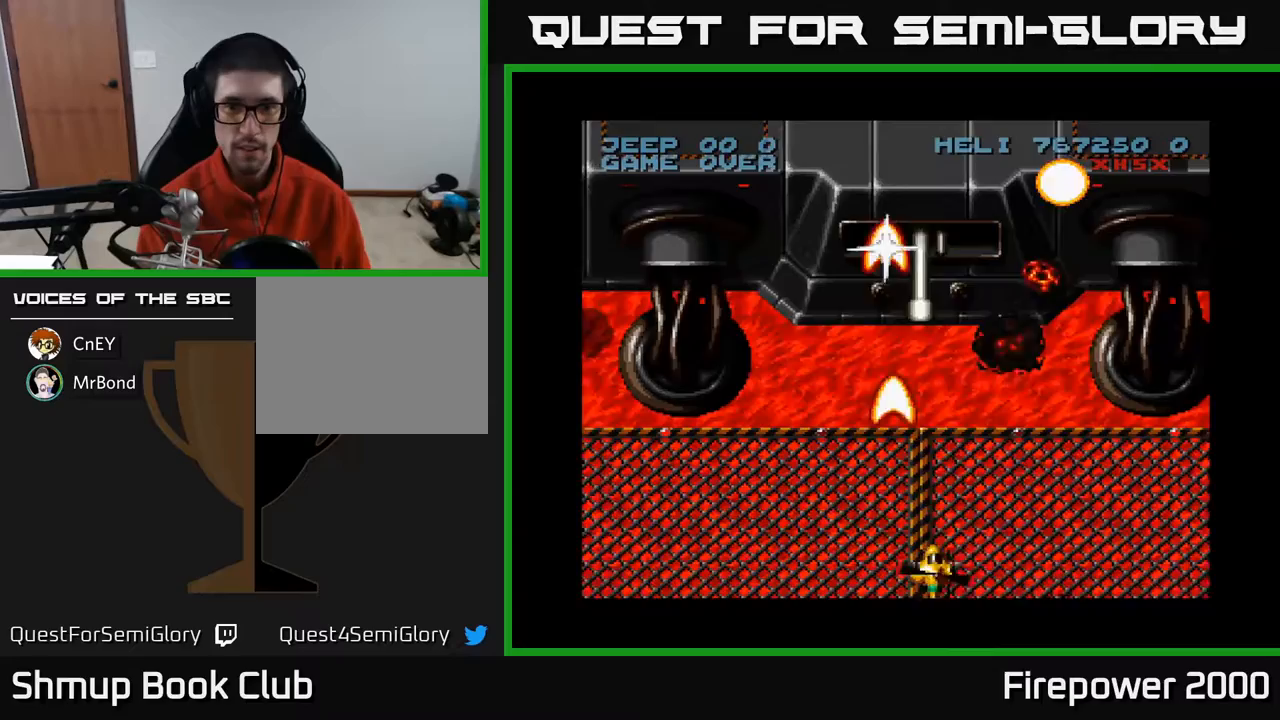
{"buttons": ["A", "DPAD_RIGHT"], "events": []}
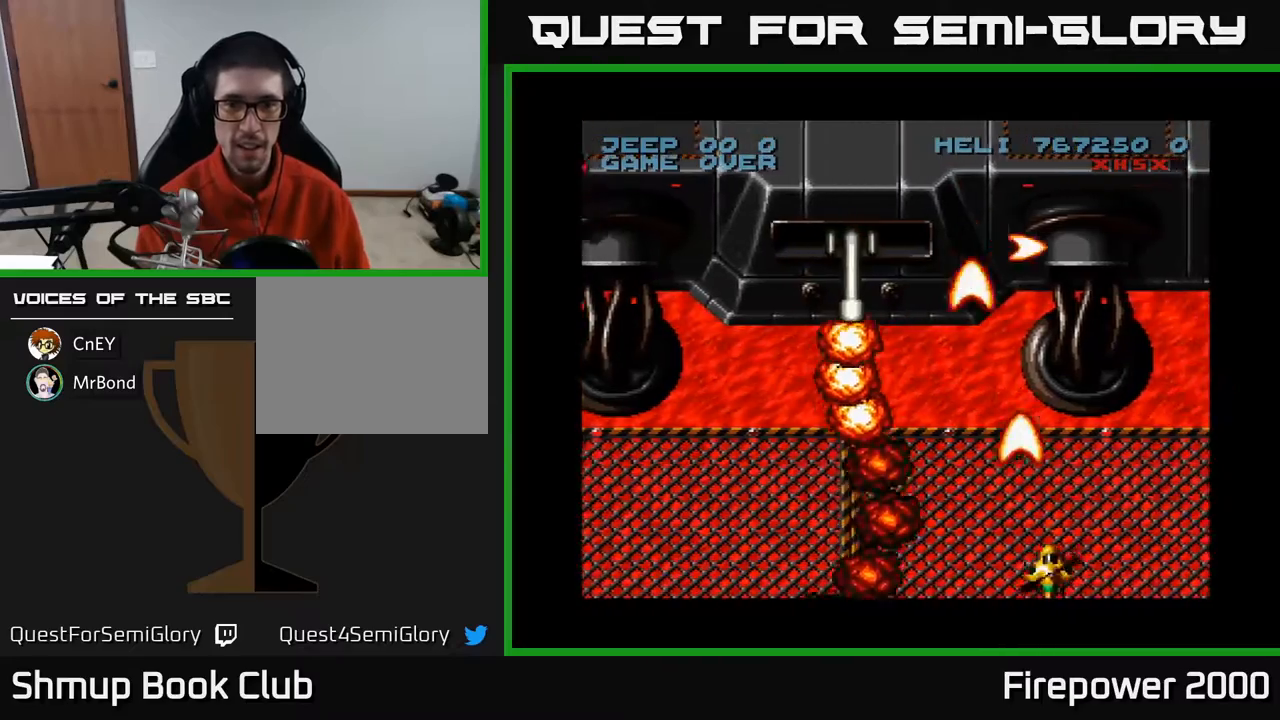
{"buttons": ["A", "DPAD_LEFT"], "events": [[417, "DPAD_RIGHT", "up"], [467, "DPAD_LEFT", "down"]]}
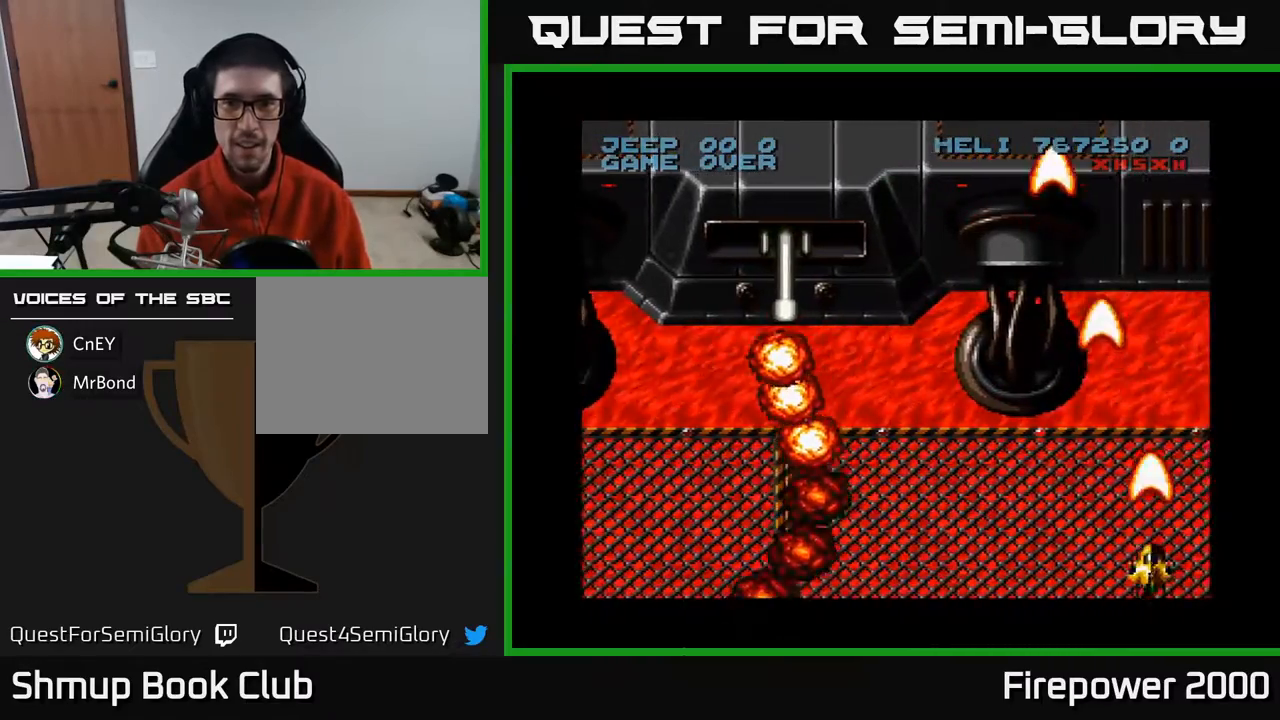
{"buttons": ["A", "DPAD_LEFT"], "events": [[267, "DPAD_UP", "down"], [283, "DPAD_LEFT", "up"], [367, "DPAD_LEFT", "down"], [450, "DPAD_UP", "up"]]}
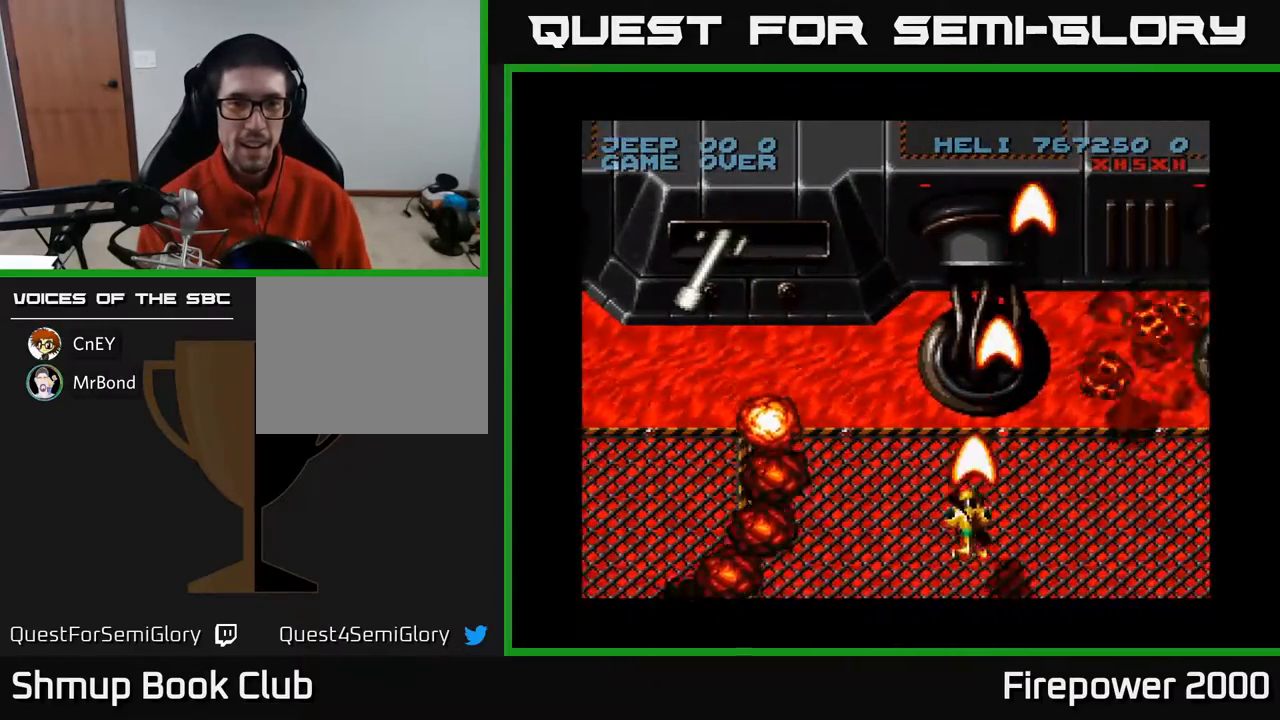
{"buttons": ["A", "DPAD_LEFT"], "events": [[100, "DPAD_LEFT", "up"], [183, "DPAD_LEFT", "down"]]}
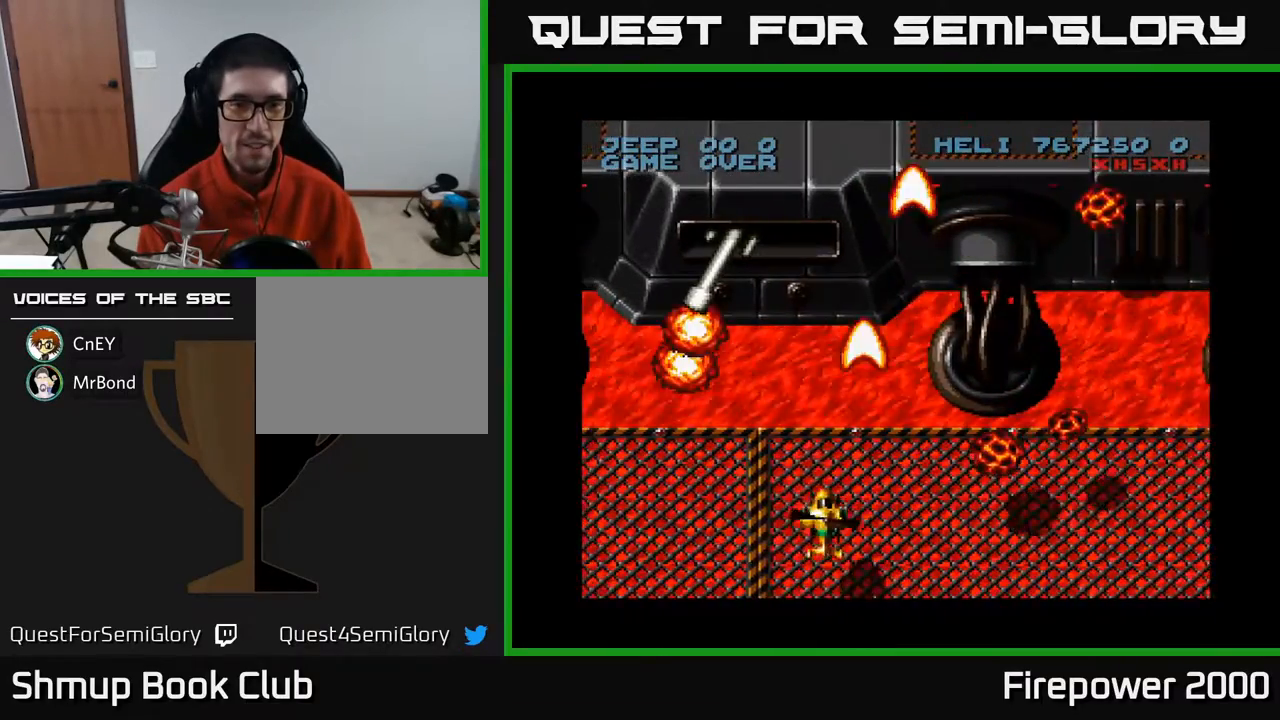
{"buttons": ["A"], "events": [[200, "DPAD_DOWN", "down"], [217, "DPAD_LEFT", "up"], [350, "DPAD_DOWN", "up"]]}
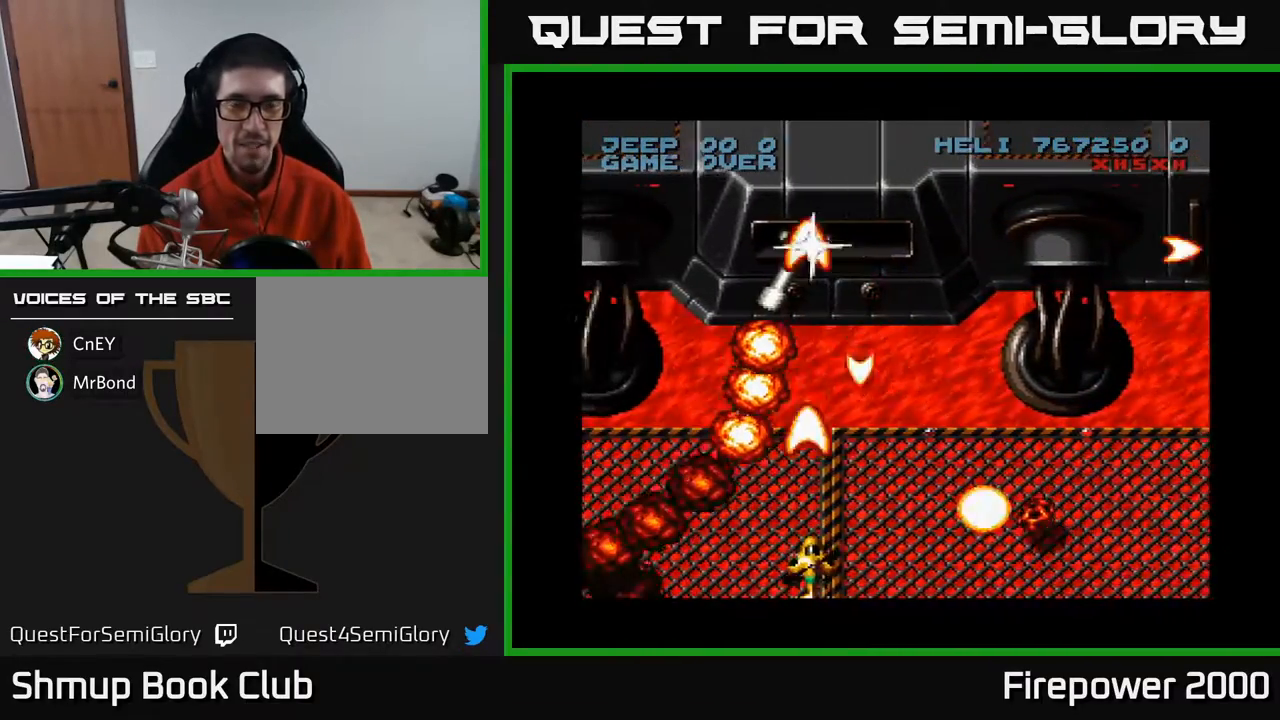
{"buttons": ["A"], "events": [[250, "DPAD_RIGHT", "down"], [383, "DPAD_RIGHT", "up"]]}
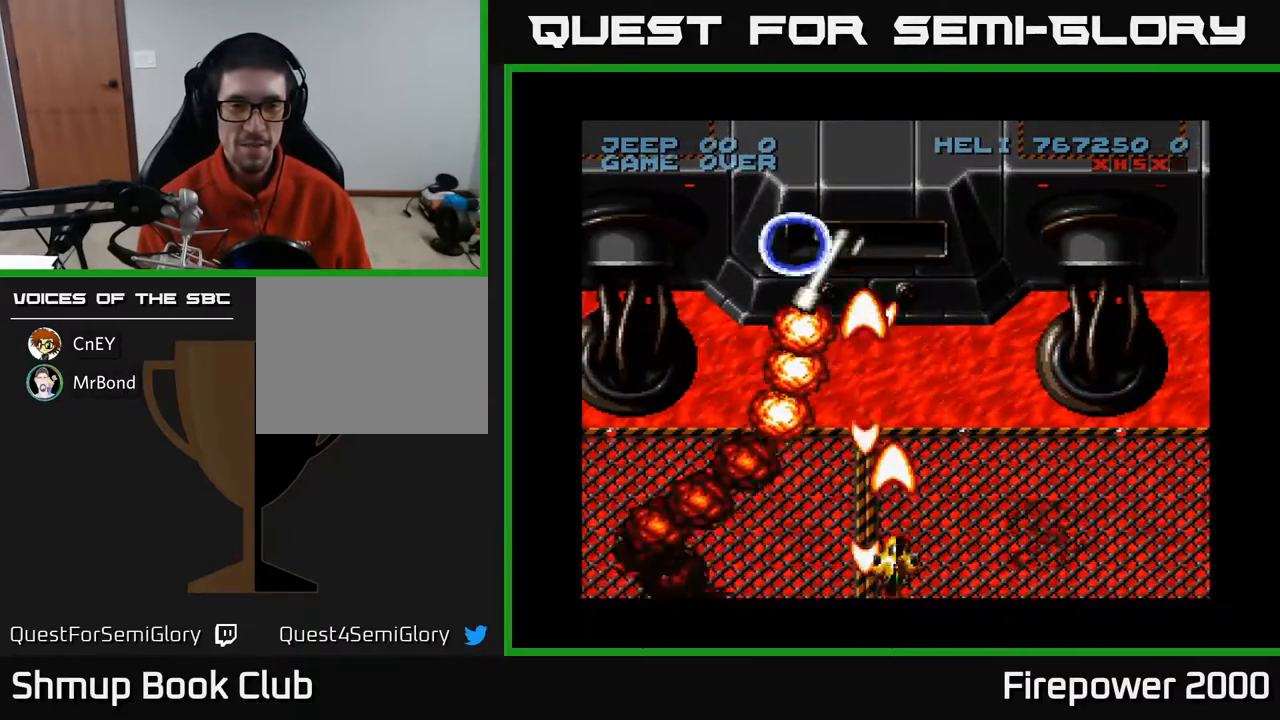
{"buttons": ["A"], "events": []}
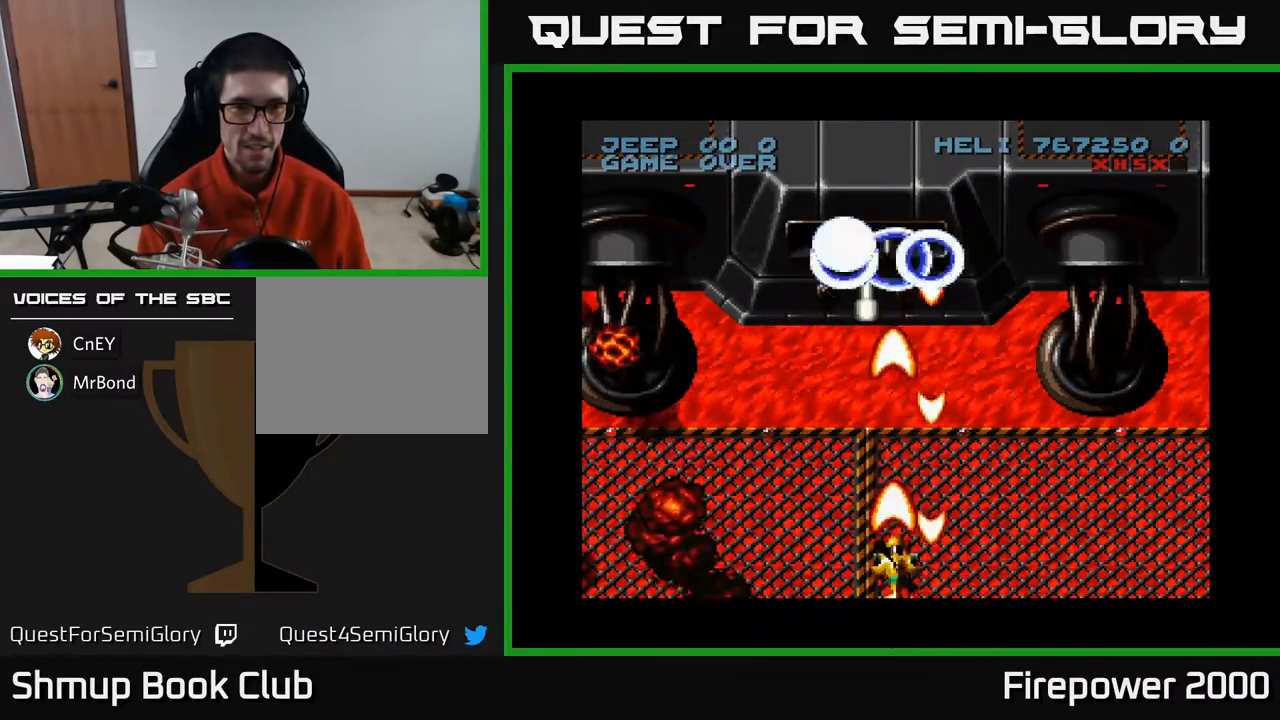
{"buttons": ["A", "DPAD_RIGHT"], "events": [[33, "DPAD_RIGHT", "down"]]}
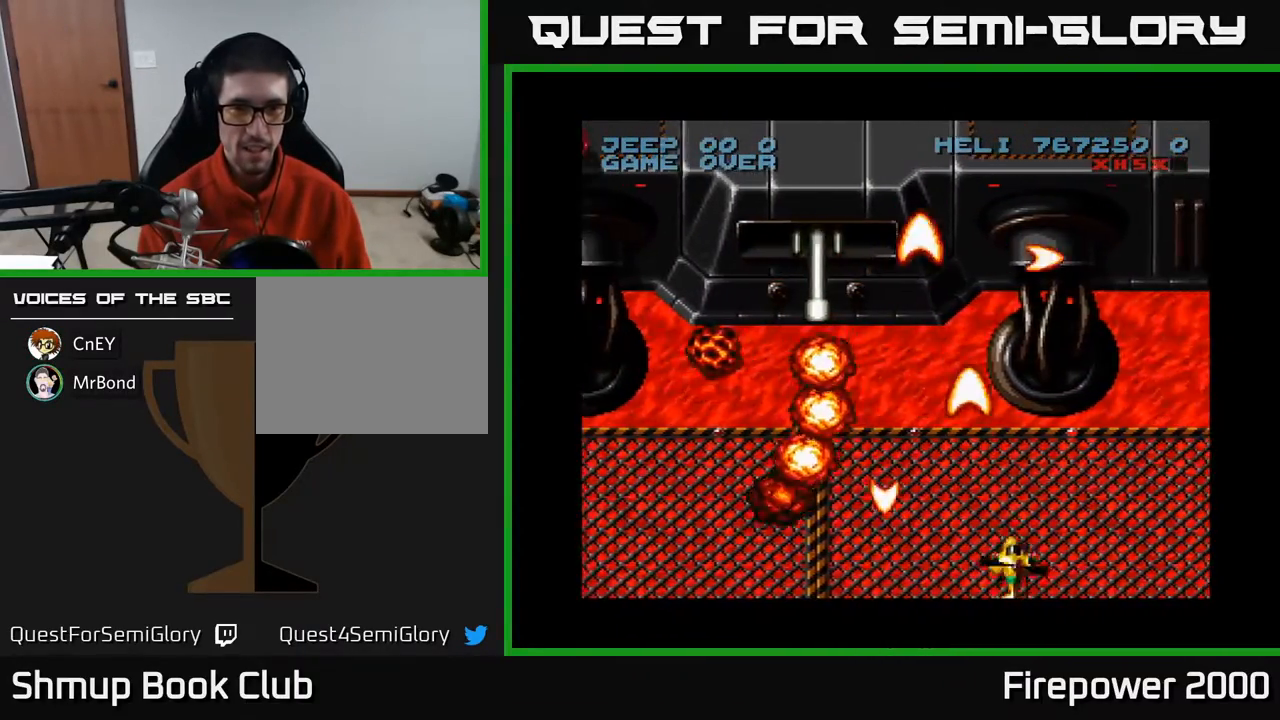
{"buttons": ["A", "DPAD_LEFT"], "events": [[400, "DPAD_RIGHT", "up"], [483, "DPAD_LEFT", "down"]]}
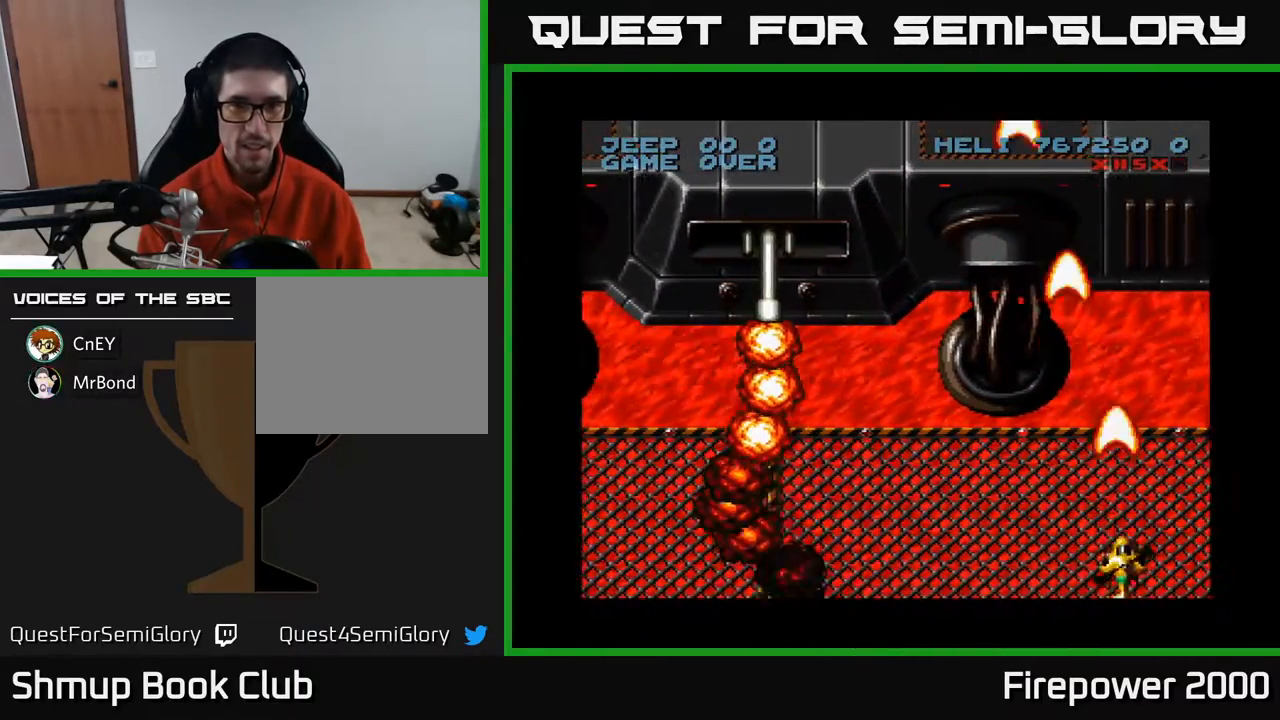
{"buttons": ["A", "DPAD_LEFT"], "events": [[217, "DPAD_UP", "down"], [300, "DPAD_UP", "up"], [383, "DPAD_LEFT", "up"], [500, "DPAD_LEFT", "down"]]}
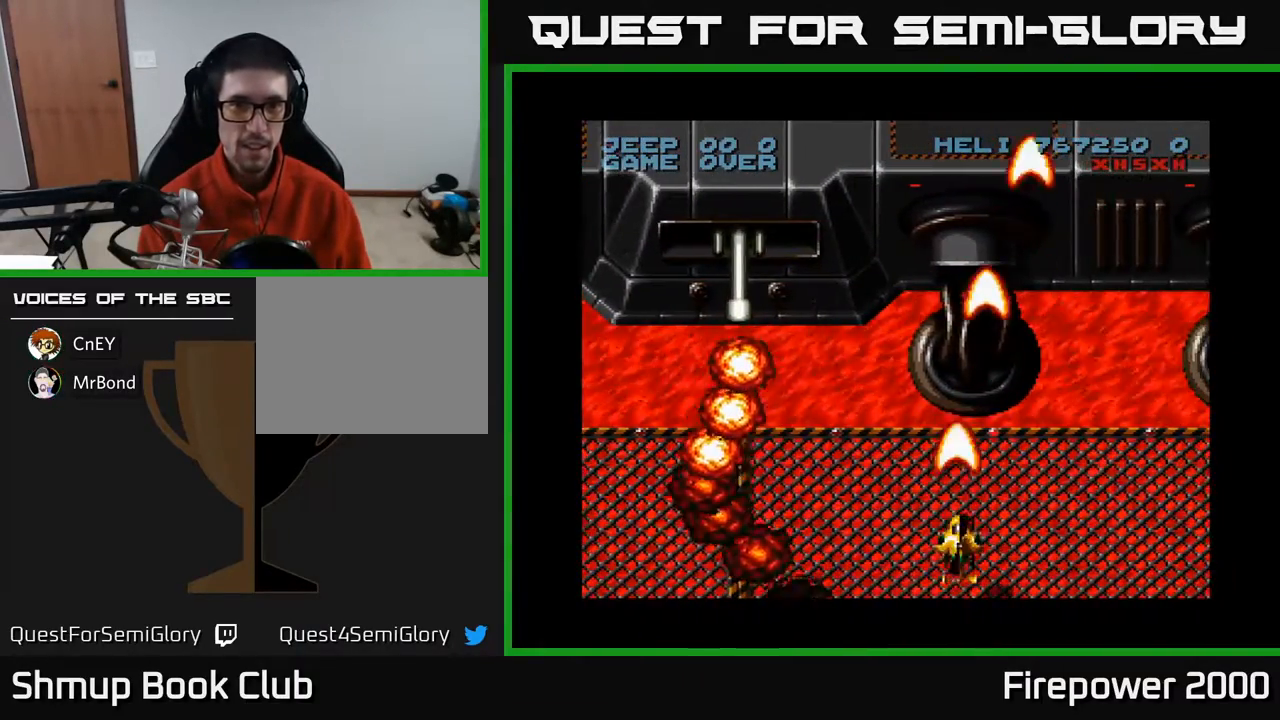
{"buttons": ["A", "DPAD_LEFT"], "events": [[167, "DPAD_LEFT", "up"], [350, "DPAD_LEFT", "down"]]}
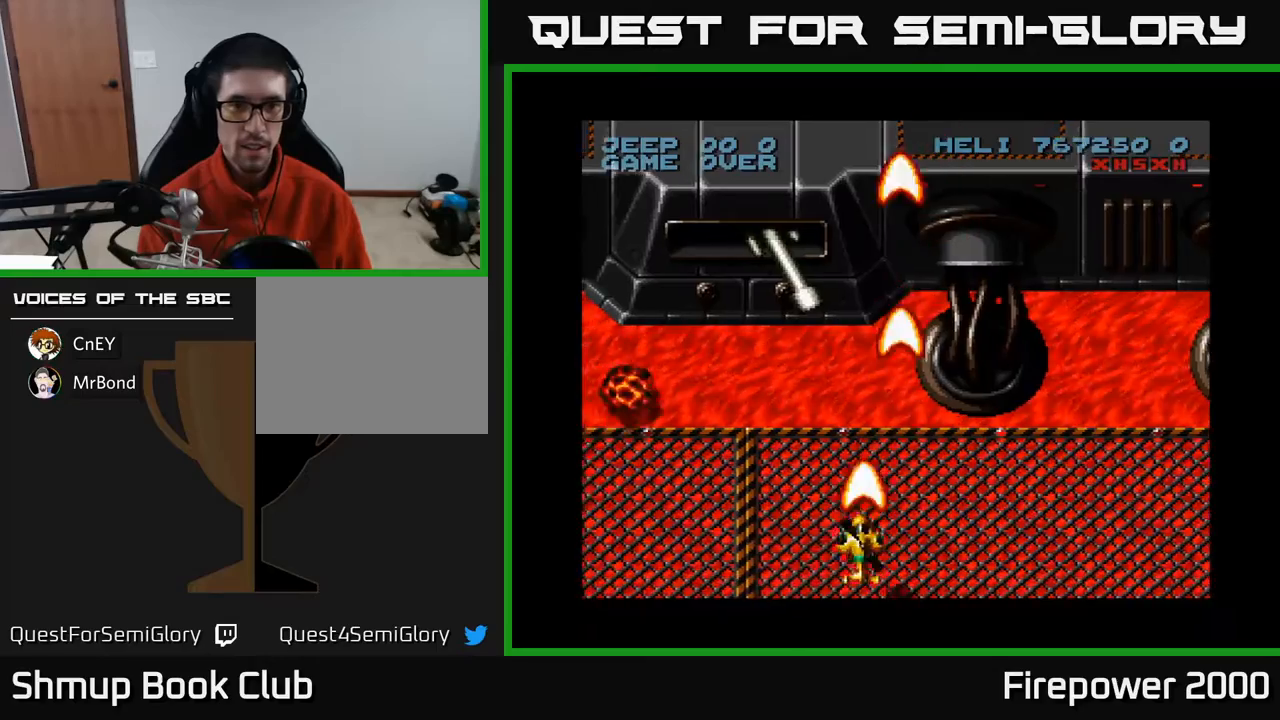
{"buttons": ["A", "DPAD_LEFT"], "events": [[133, "DPAD_DOWN", "down"], [317, "DPAD_DOWN", "up"]]}
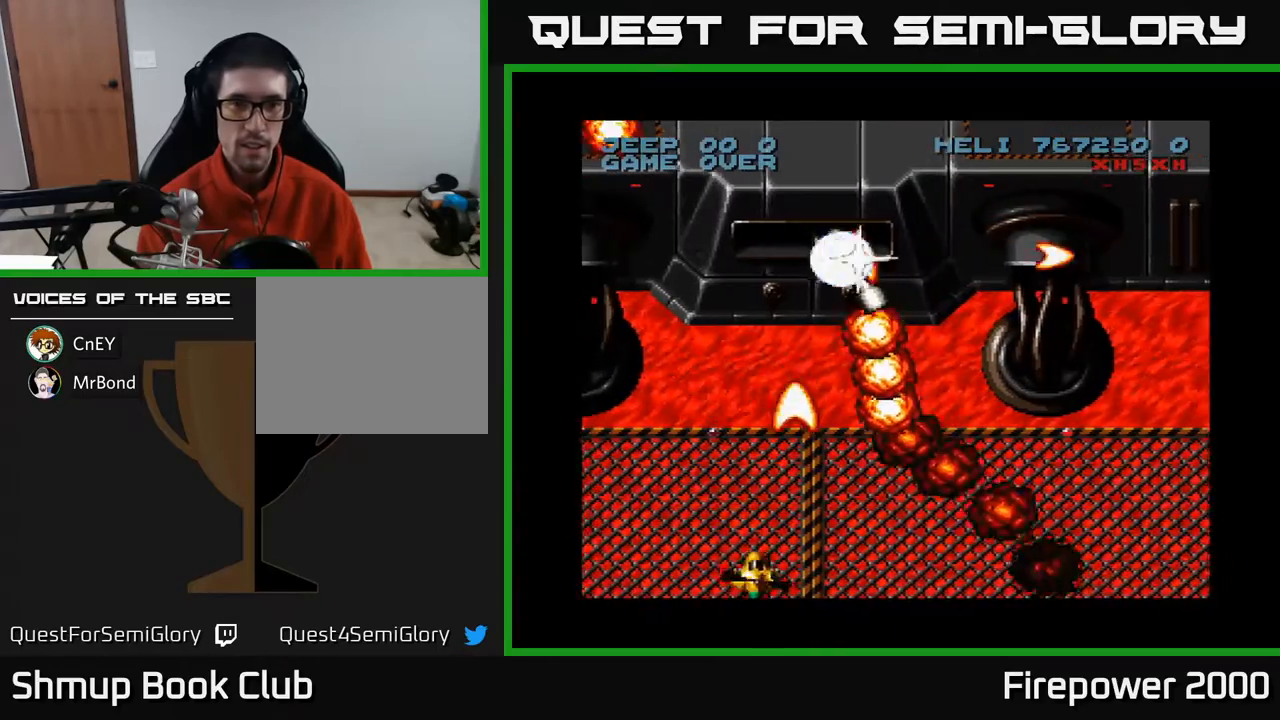
{"buttons": ["A"], "events": [[50, "DPAD_LEFT", "up"], [233, "DPAD_UP", "down"], [250, "DPAD_RIGHT", "down"], [350, "DPAD_RIGHT", "up"], [483, "DPAD_UP", "up"]]}
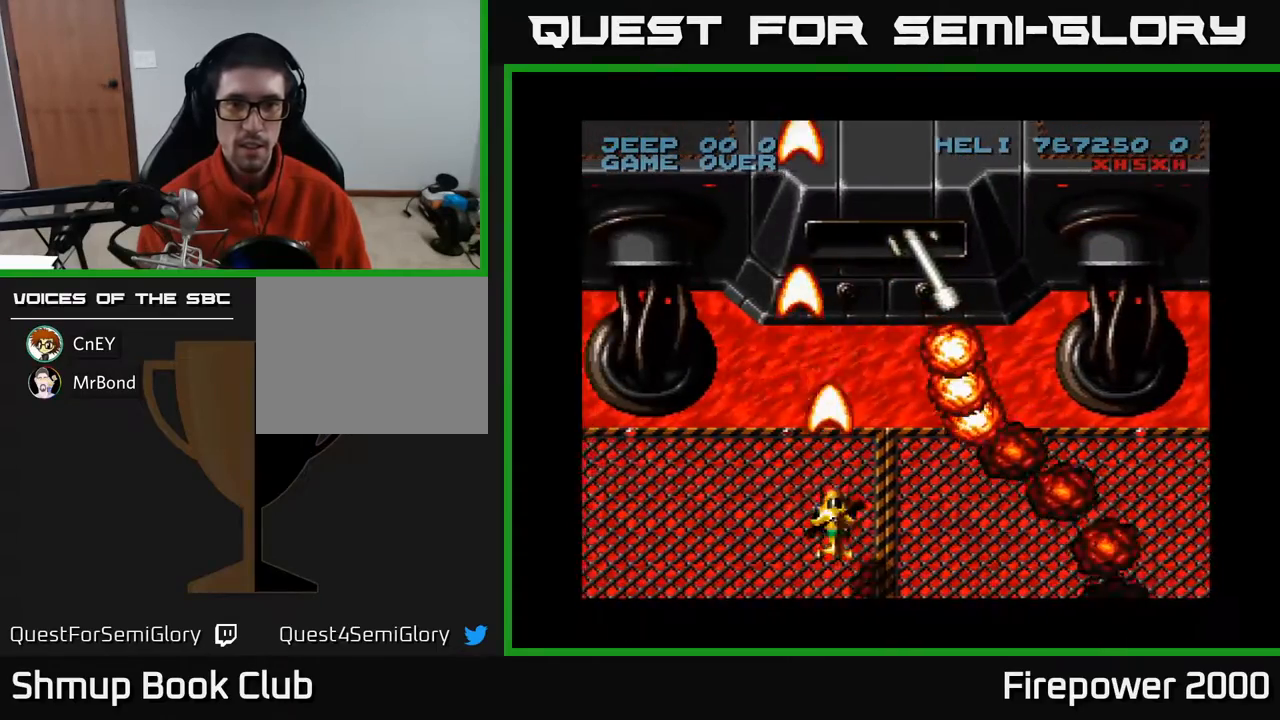
{"buttons": ["A", "DPAD_DOWN"], "events": [[50, "X", "down"], [133, "X", "up"], [400, "DPAD_DOWN", "down"]]}
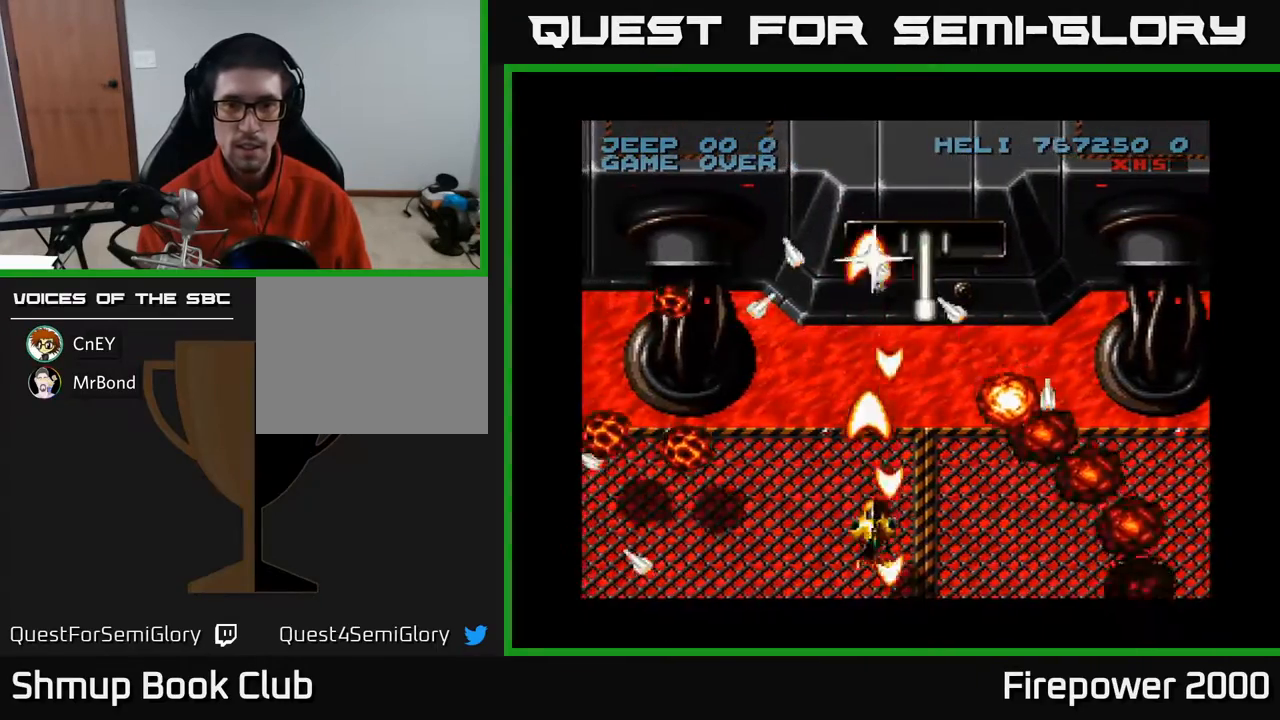
{"buttons": ["A", "DPAD_LEFT"], "events": [[50, "DPAD_LEFT", "down"], [117, "DPAD_LEFT", "up"], [317, "DPAD_RIGHT", "down"], [350, "DPAD_DOWN", "up"], [400, "DPAD_RIGHT", "up"], [433, "DPAD_LEFT", "down"]]}
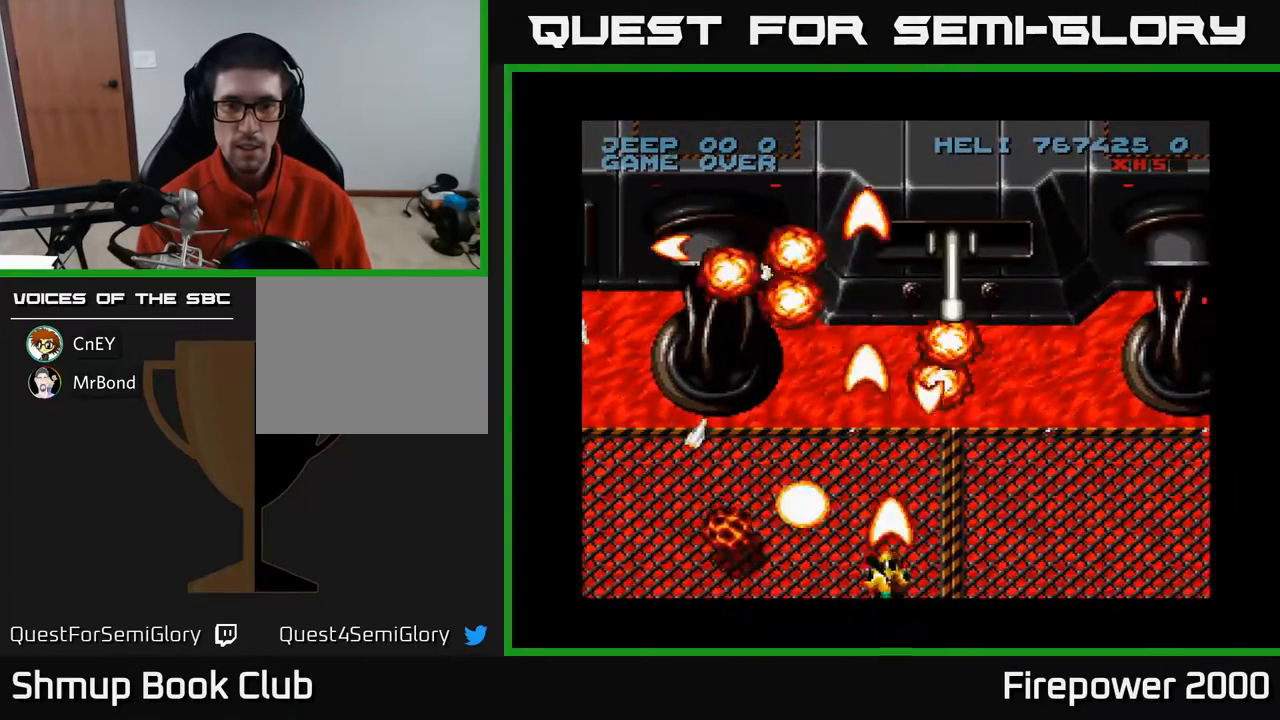
{"buttons": ["A", "DPAD_UP", "DPAD_LEFT"], "events": [[67, "DPAD_DOWN", "down"], [83, "DPAD_LEFT", "up"], [133, "DPAD_RIGHT", "down"], [183, "DPAD_DOWN", "up"], [183, "DPAD_RIGHT", "up"], [200, "DPAD_LEFT", "down"], [200, "DPAD_UP", "down"]]}
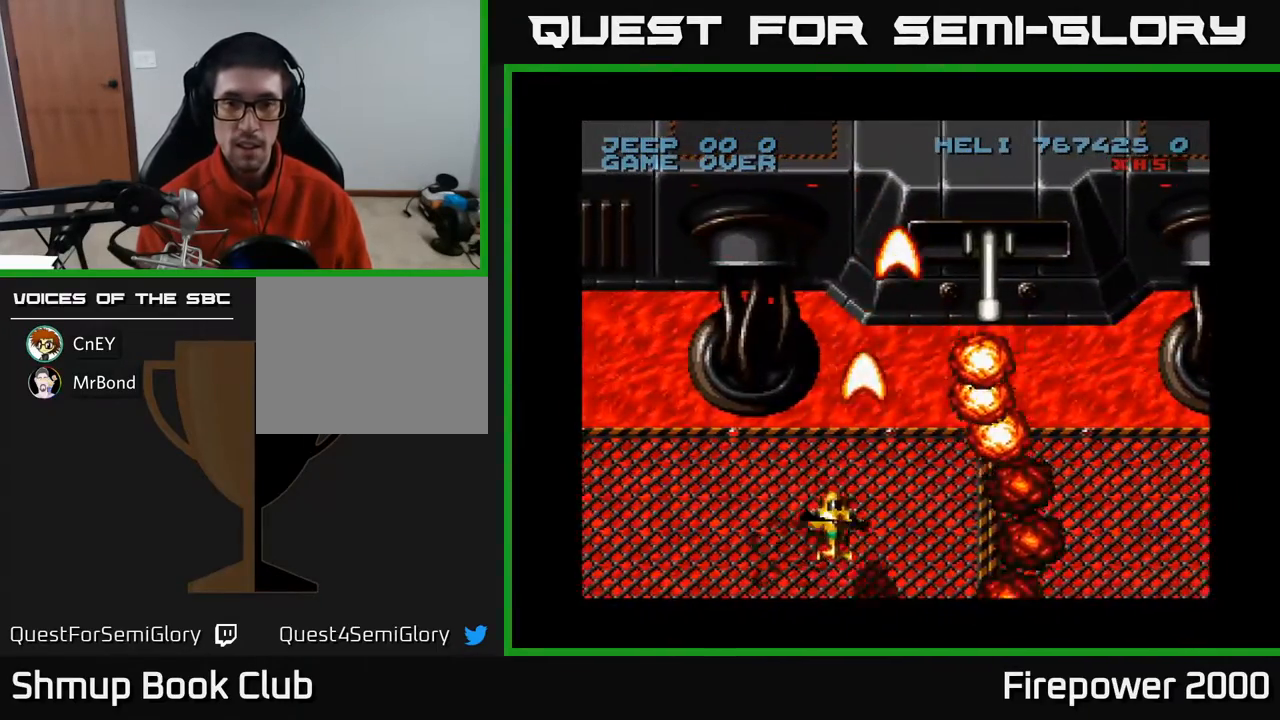
{"buttons": ["A", "DPAD_RIGHT"], "events": [[117, "DPAD_LEFT", "up"], [117, "DPAD_RIGHT", "down"], [117, "DPAD_UP", "up"], [217, "DPAD_RIGHT", "up"], [233, "DPAD_LEFT", "down"], [383, "DPAD_LEFT", "up"], [400, "DPAD_RIGHT", "down"], [417, "DPAD_DOWN", "down"], [500, "DPAD_DOWN", "up"]]}